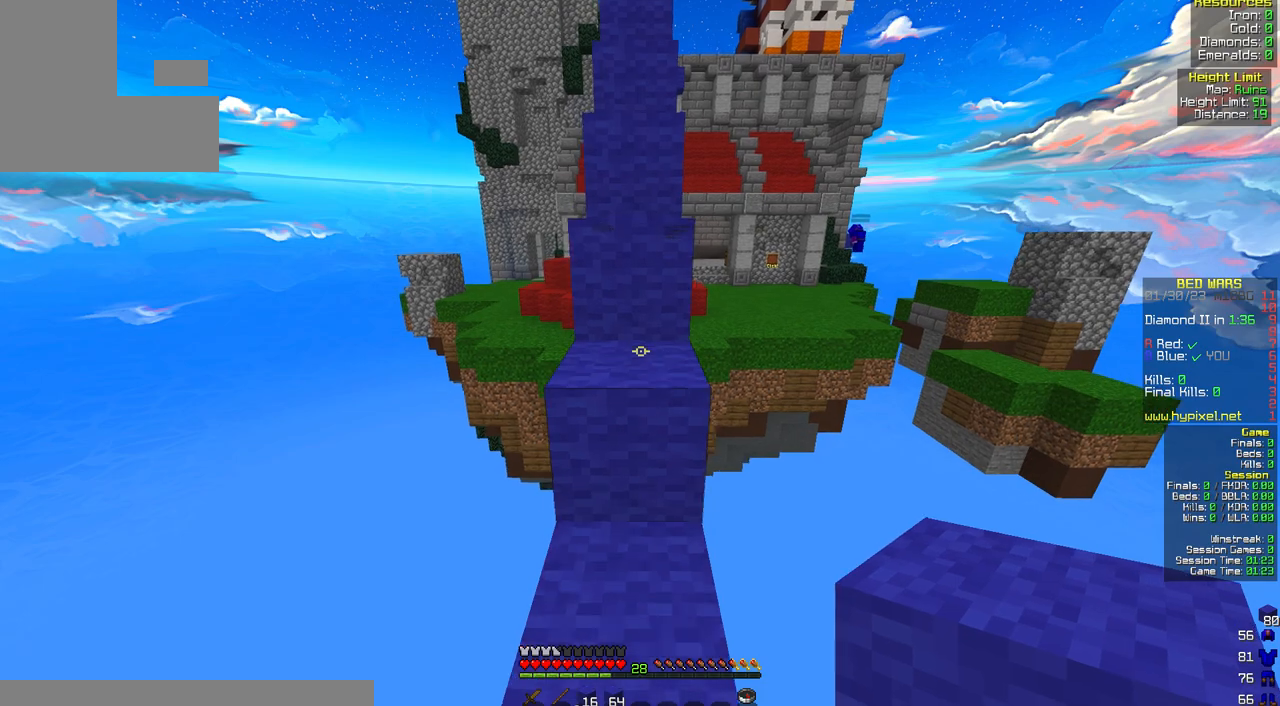
Gameplay with keyboard and mouse; each line is a JSON object with the keys and mouse buttons held at the frame after it. "events" lists presses ("down") and releases ("up") of "a", "d", "s", "space", "w", "mouse_left" and "mouse_right" between this image and that frame as [ms after this image, input, new state], when the widget could be followed in between. "mouse_left", "mouse_right" = the "left", "right" buttons of the "mouse" list. No other keys are recorded. Fast repeated clicks can show as one long hold. Mouse movement is not recorded.
{"keys": ["w"], "mouse": [], "events": [[150, "space", "down"], [483, "space", "up"]]}
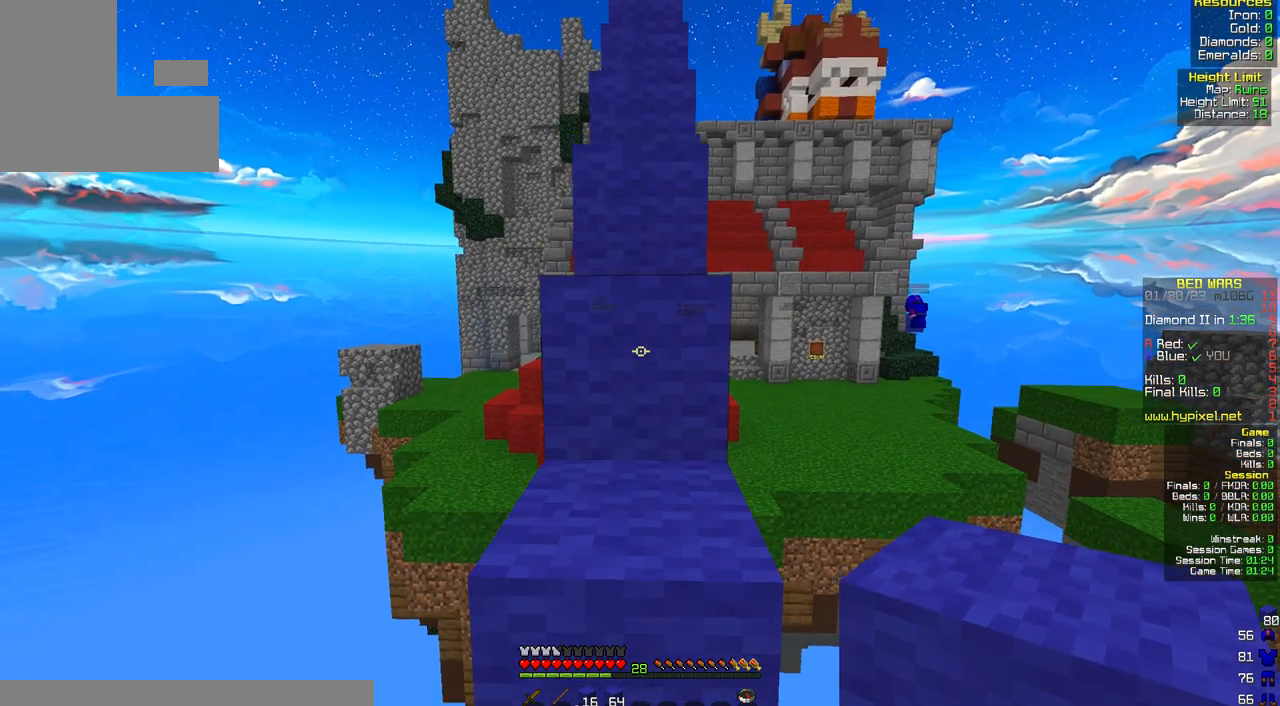
{"keys": ["space", "w"], "mouse": [], "events": [[183, "space", "down"]]}
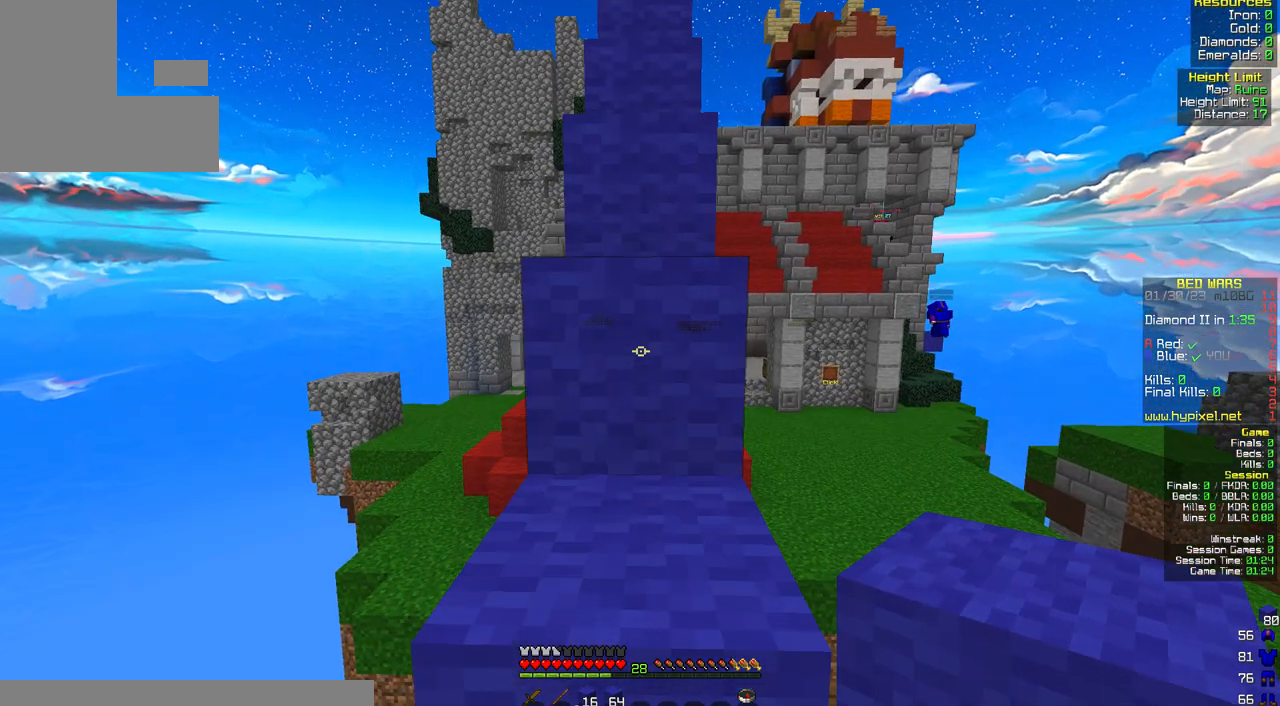
{"keys": ["space", "w"], "mouse": [], "events": [[167, "space", "up"], [283, "space", "down"]]}
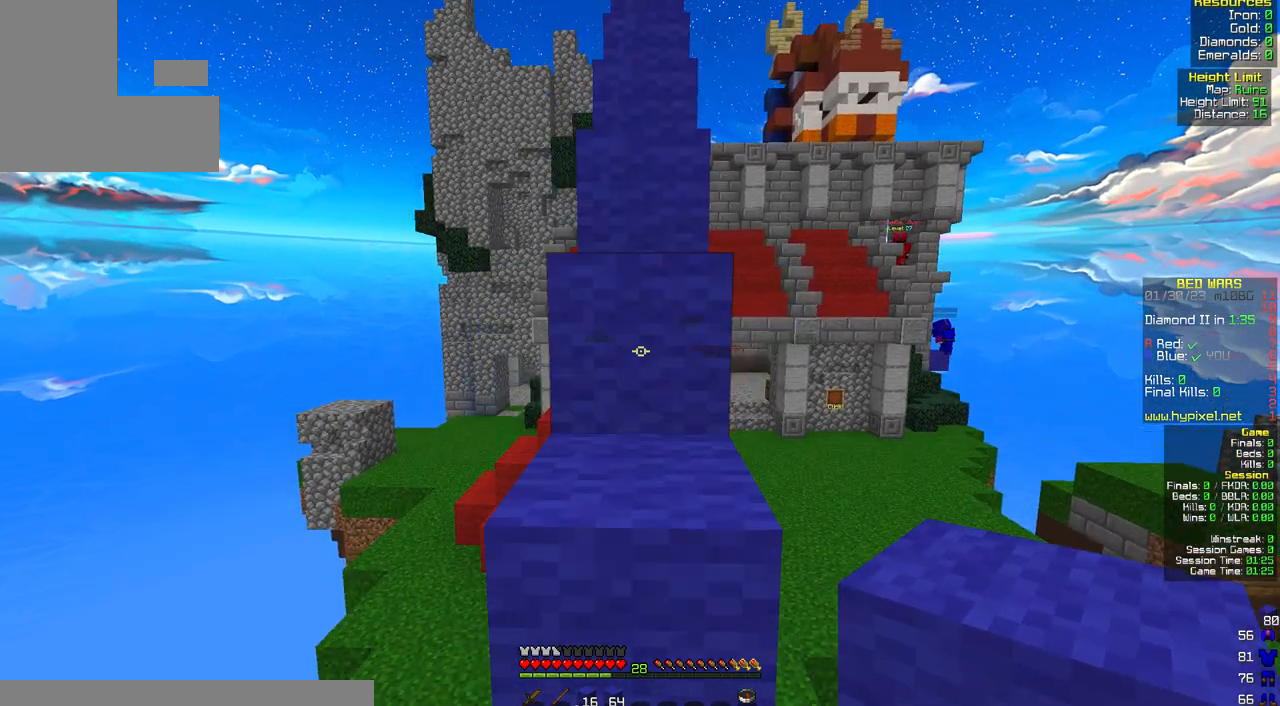
{"keys": ["space", "w"], "mouse": [], "events": []}
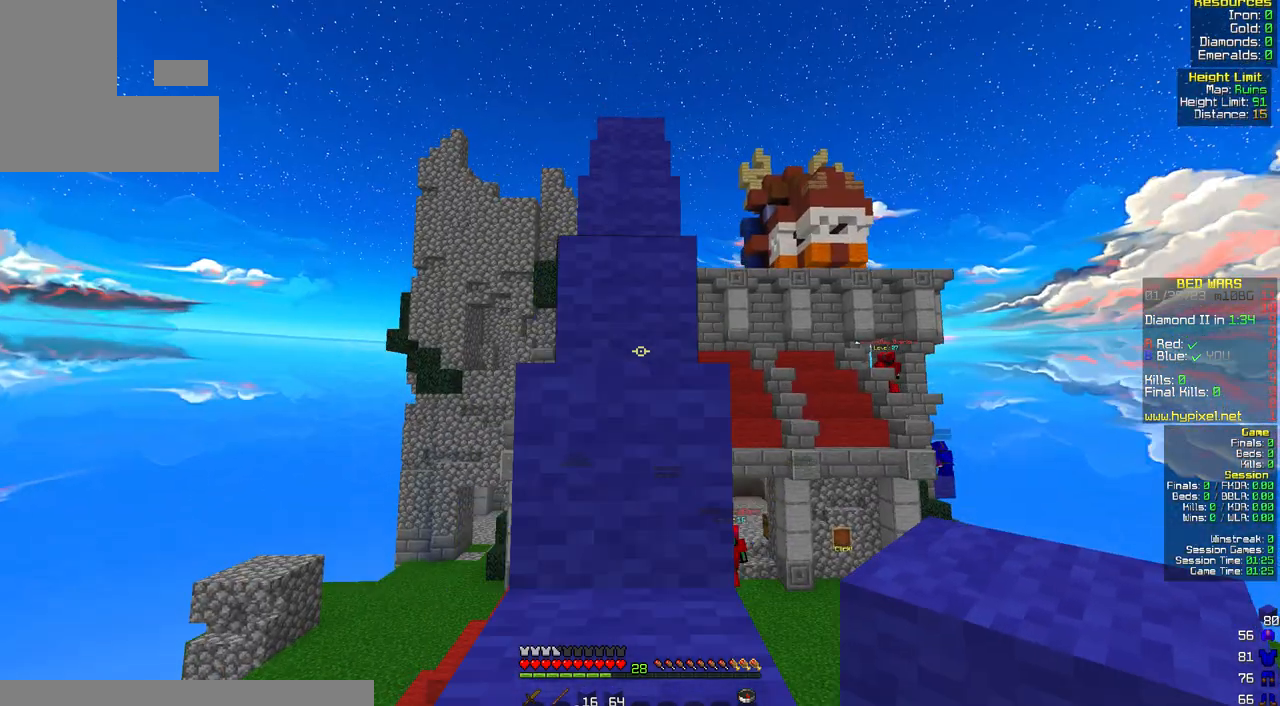
{"keys": ["space", "w"], "mouse": [], "events": []}
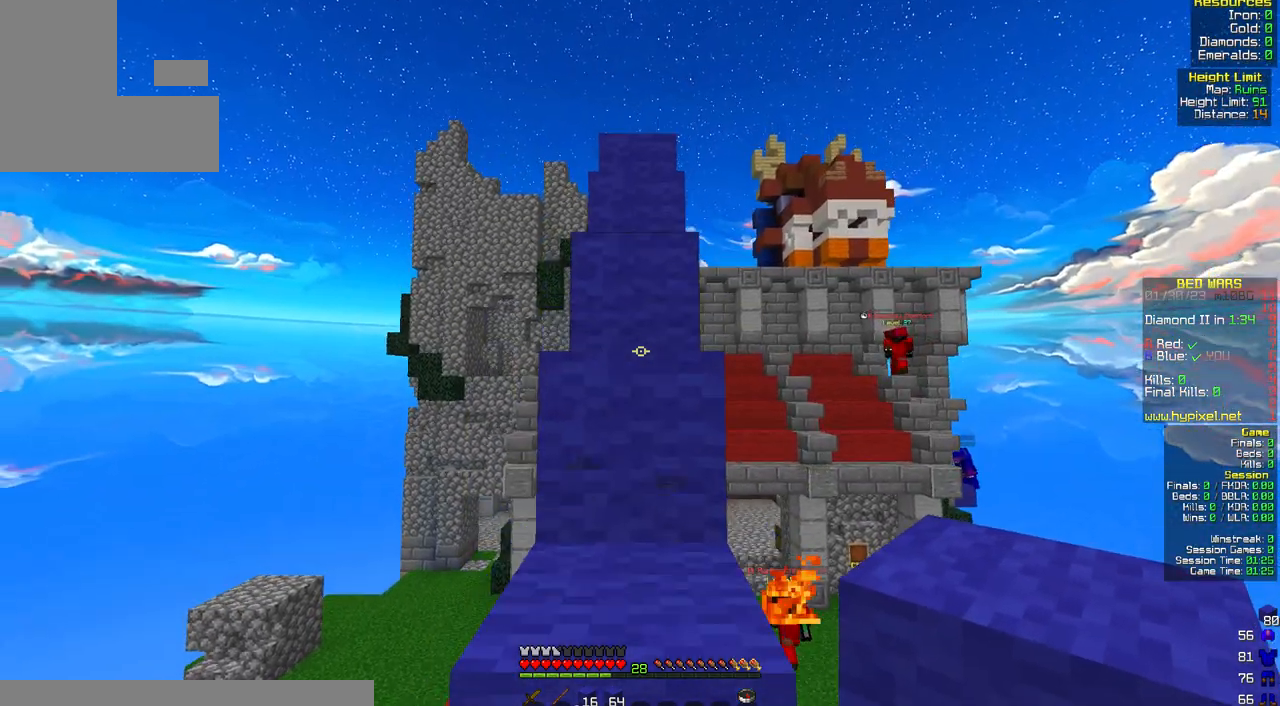
{"keys": ["space", "w"], "mouse": [], "events": []}
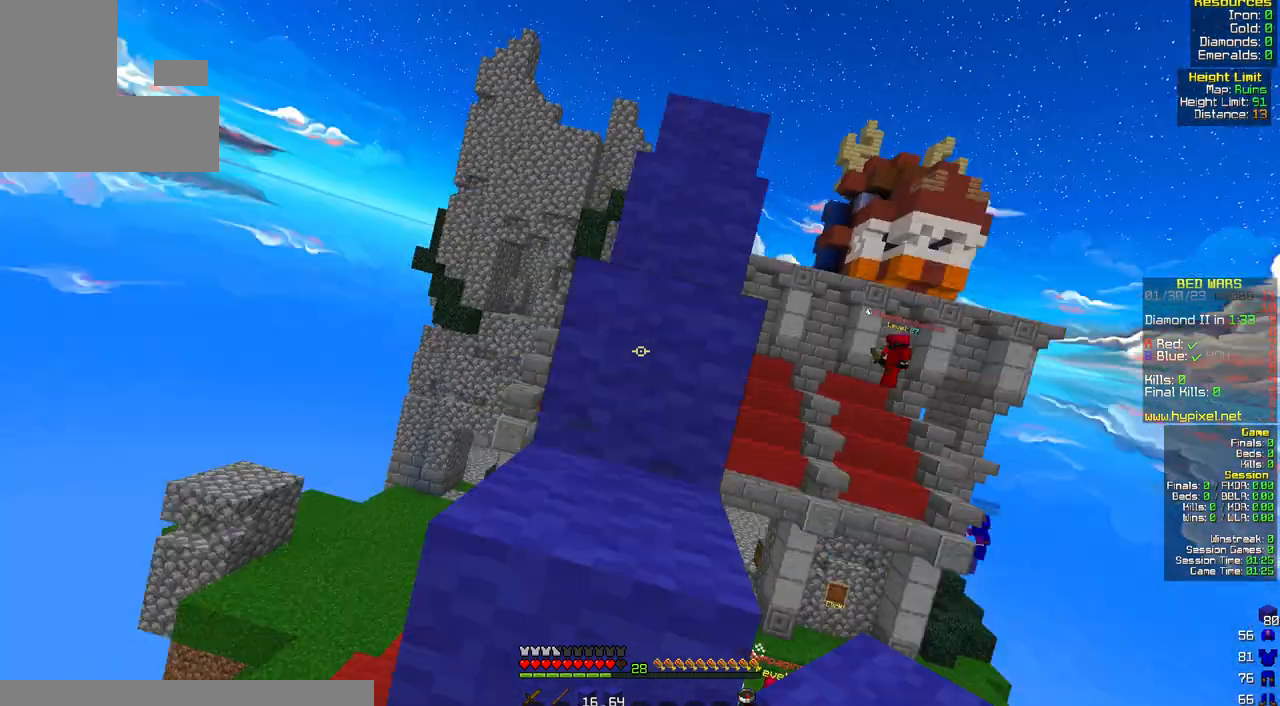
{"keys": ["space", "w"], "mouse": [], "events": []}
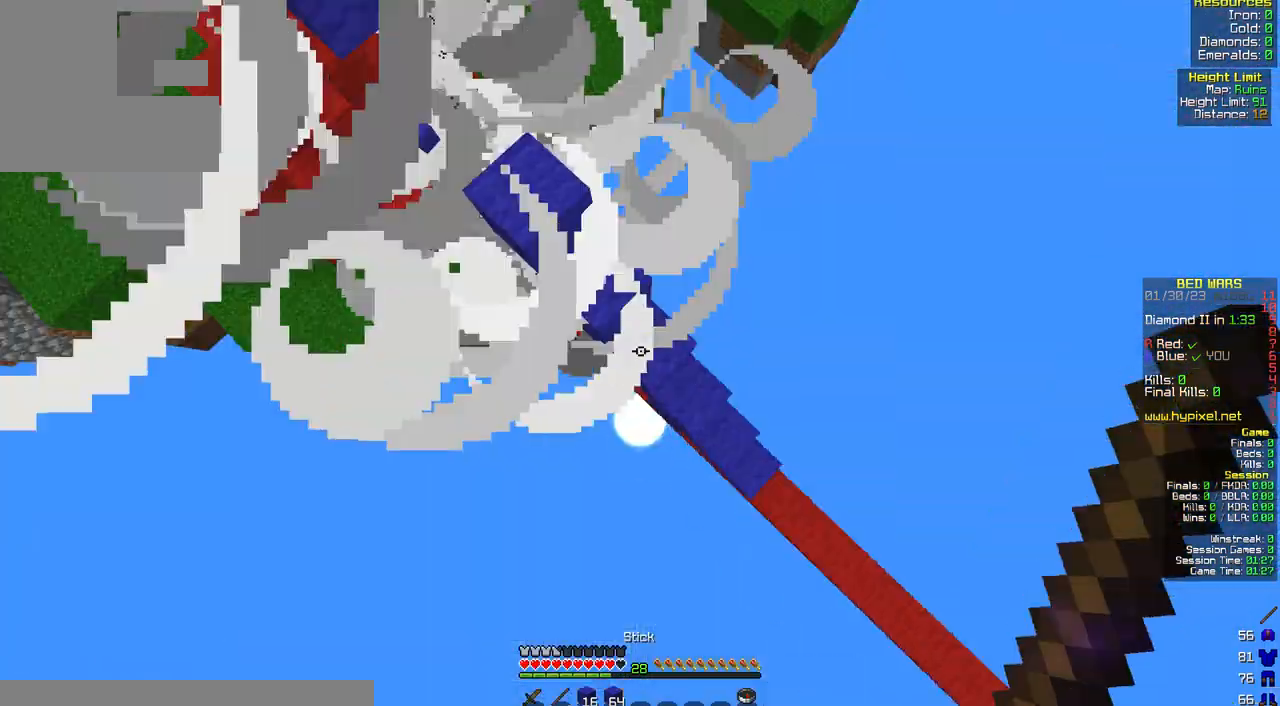
{"keys": ["space", "w"], "mouse": [], "events": []}
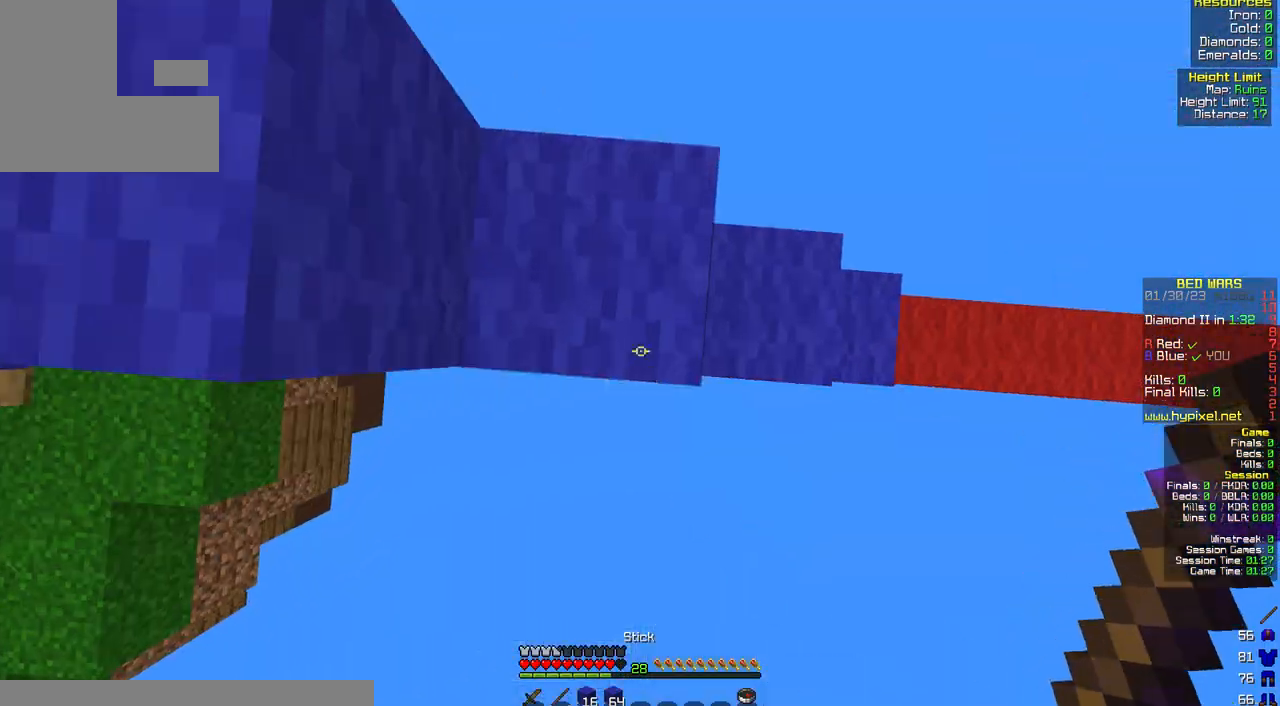
{"keys": ["a"], "mouse": [], "events": [[283, "space", "up"], [283, "w", "up"], [400, "a", "down"]]}
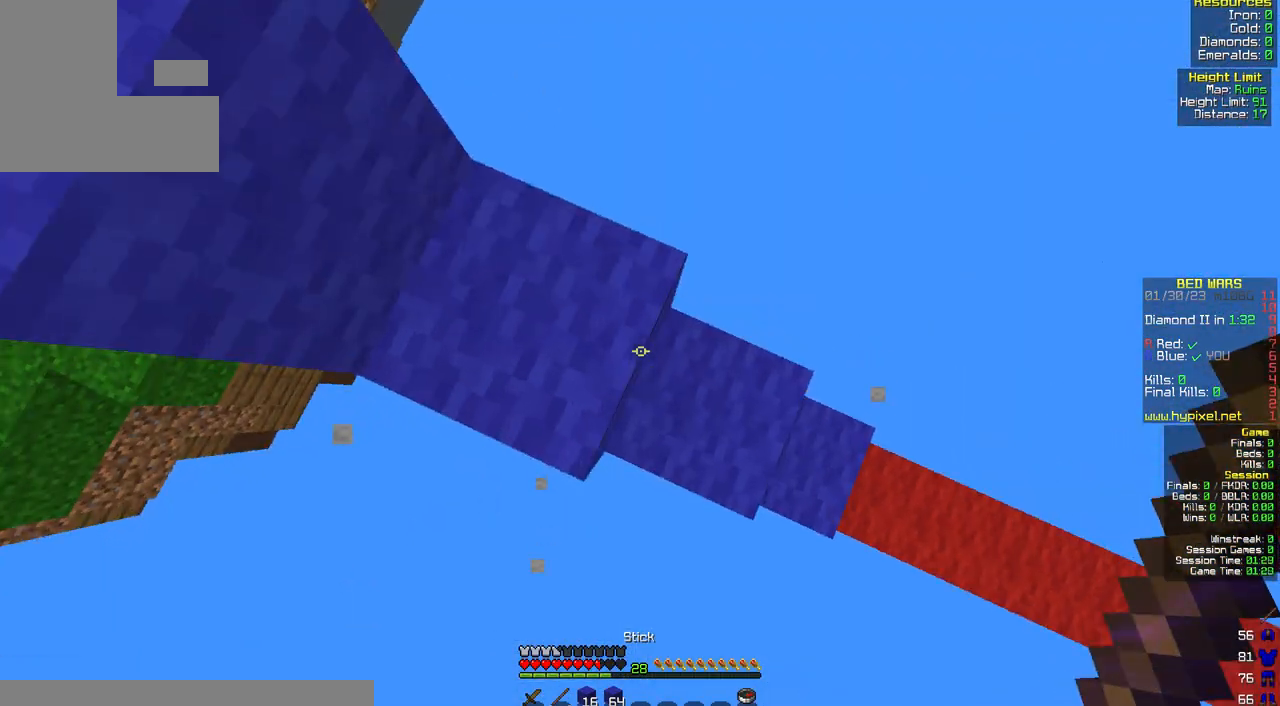
{"keys": ["space", "w"], "mouse": [], "events": [[83, "a", "up"], [300, "w", "down"], [367, "space", "down"]]}
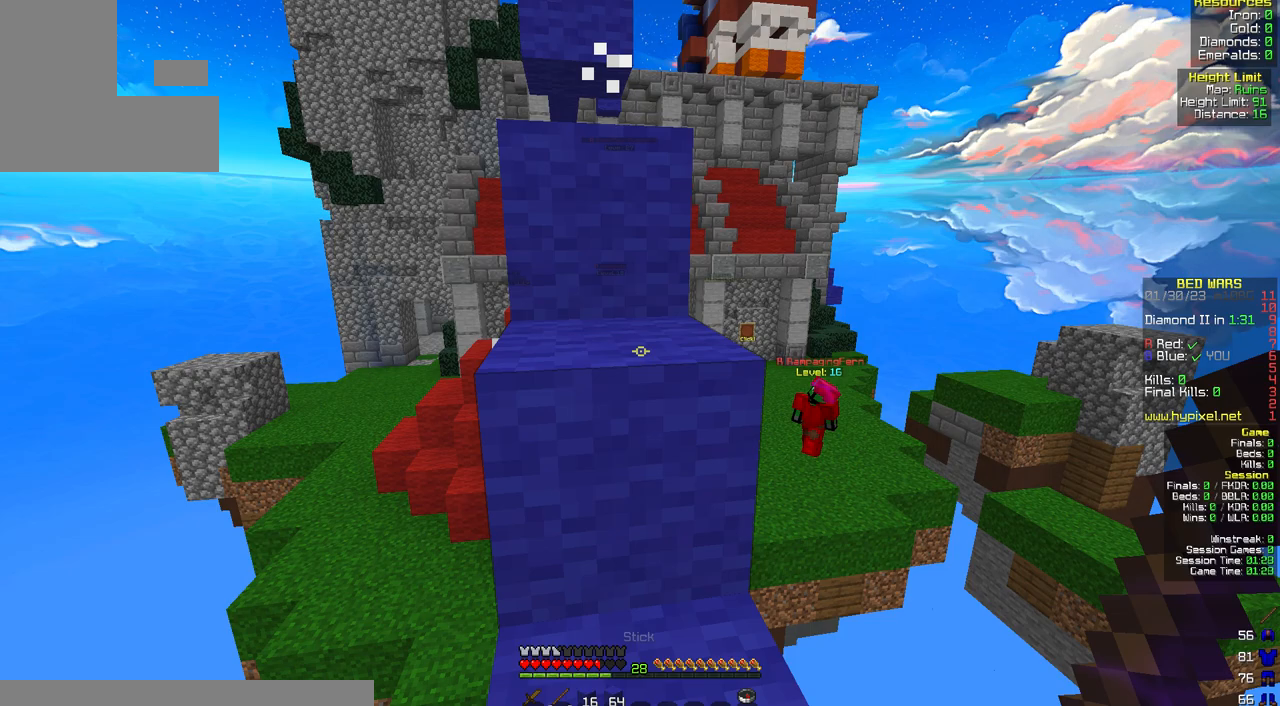
{"keys": ["space", "w"], "mouse": [], "events": [[50, "space", "up"], [400, "space", "down"]]}
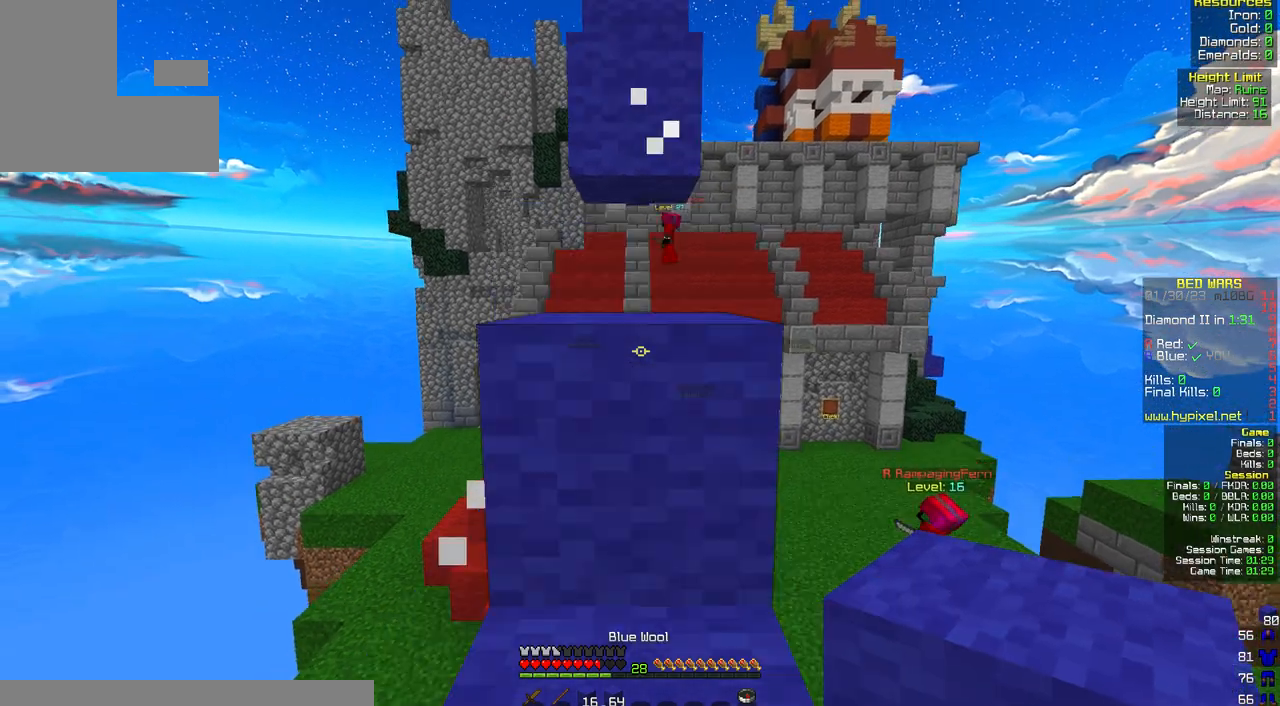
{"keys": [], "mouse": ["right"], "events": [[233, "space", "up"], [233, "w", "up"], [350, "mouse_right", "down"]]}
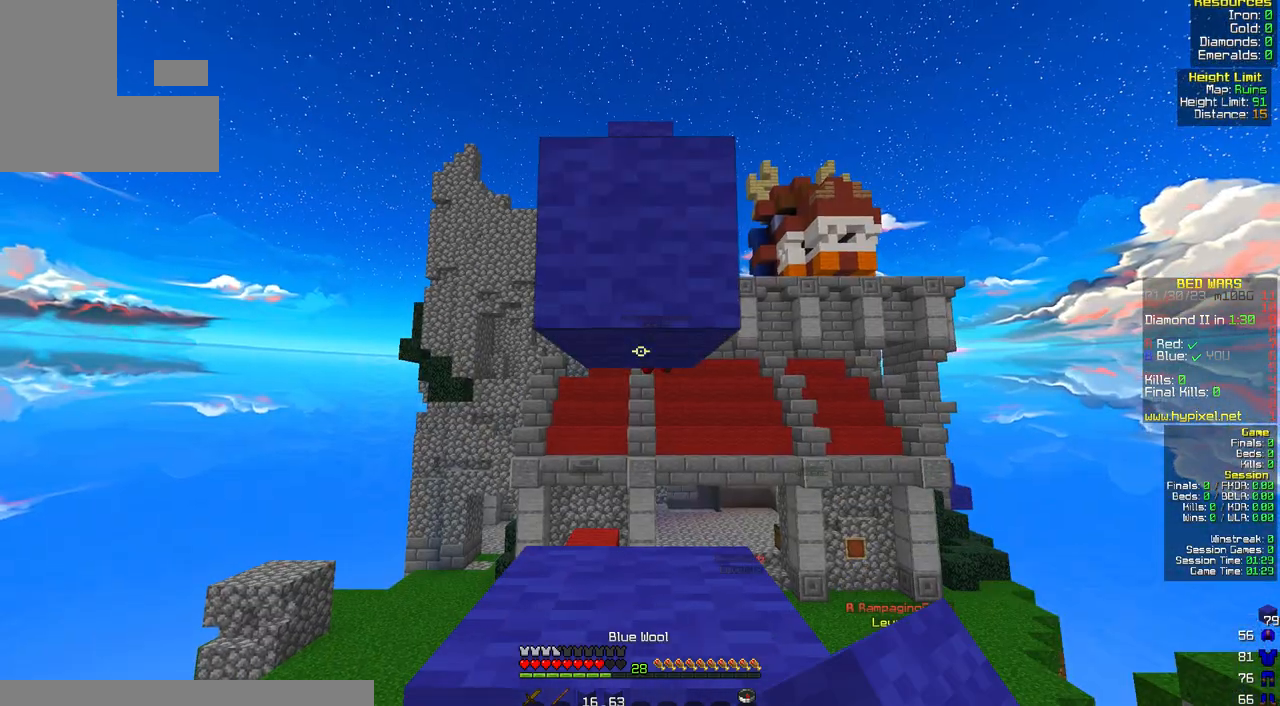
{"keys": [], "mouse": [], "events": [[100, "mouse_right", "up"], [100, "space", "down"], [100, "w", "down"], [367, "space", "up"], [367, "w", "up"]]}
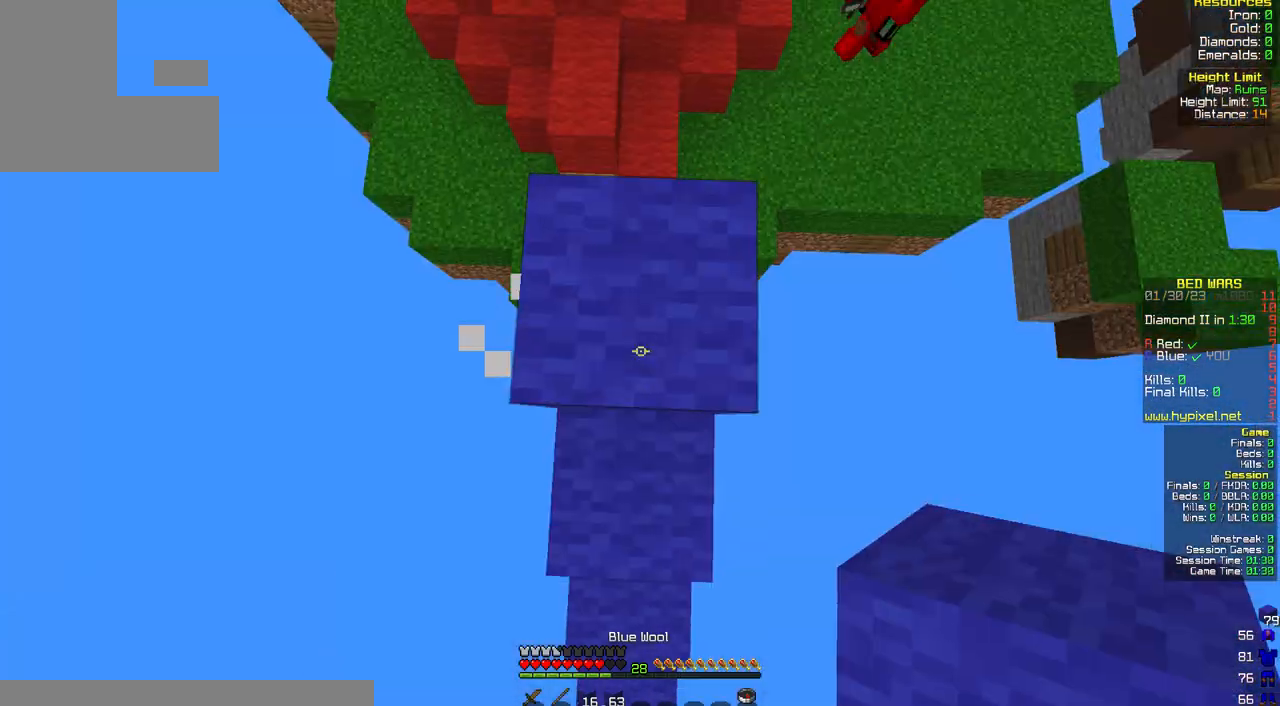
{"keys": ["space"], "mouse": [], "events": [[150, "space", "down"], [267, "mouse_right", "down"], [433, "mouse_right", "up"]]}
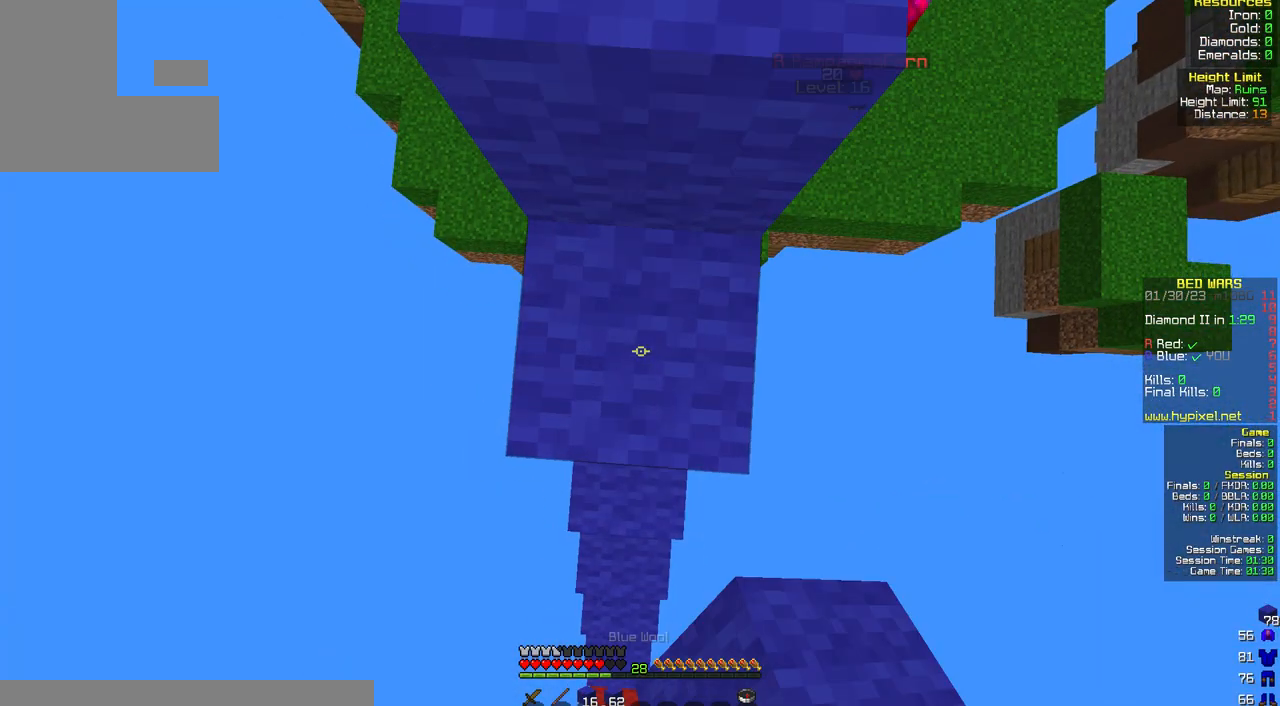
{"keys": ["space", "w"], "mouse": [], "events": [[200, "w", "down"]]}
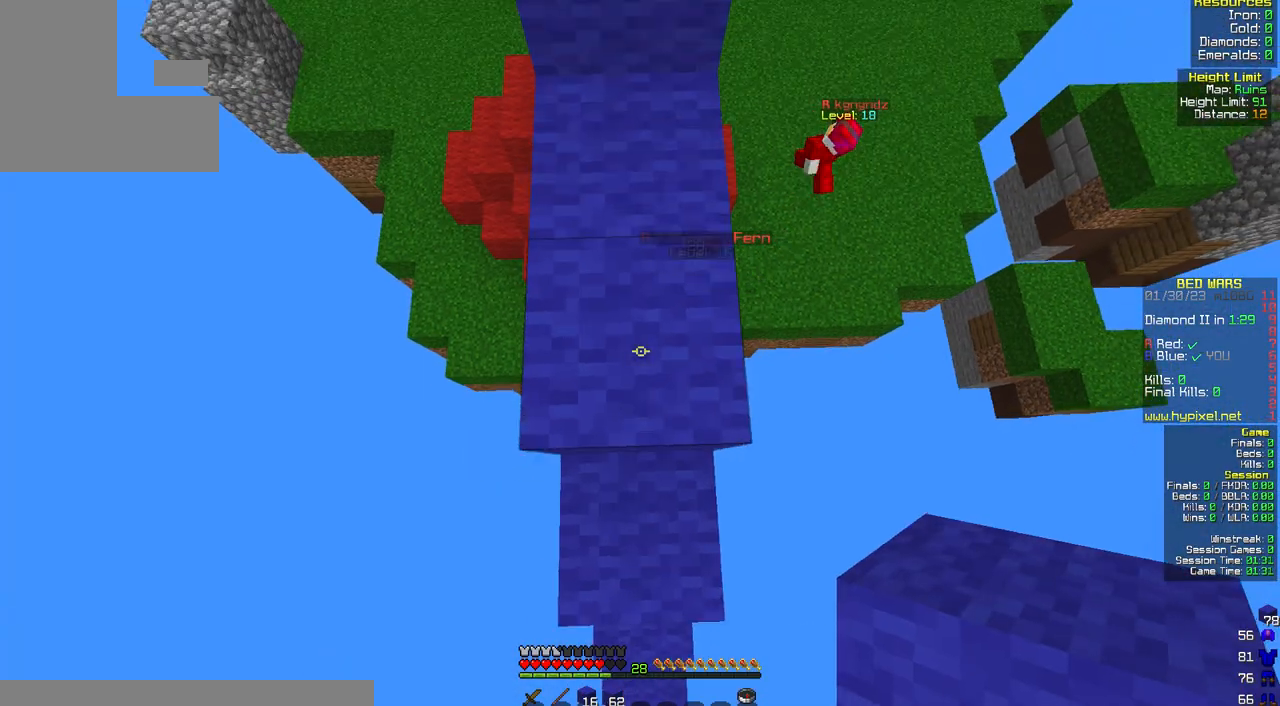
{"keys": ["space", "w"], "mouse": [], "events": [[217, "mouse_right", "down"], [350, "mouse_right", "up"]]}
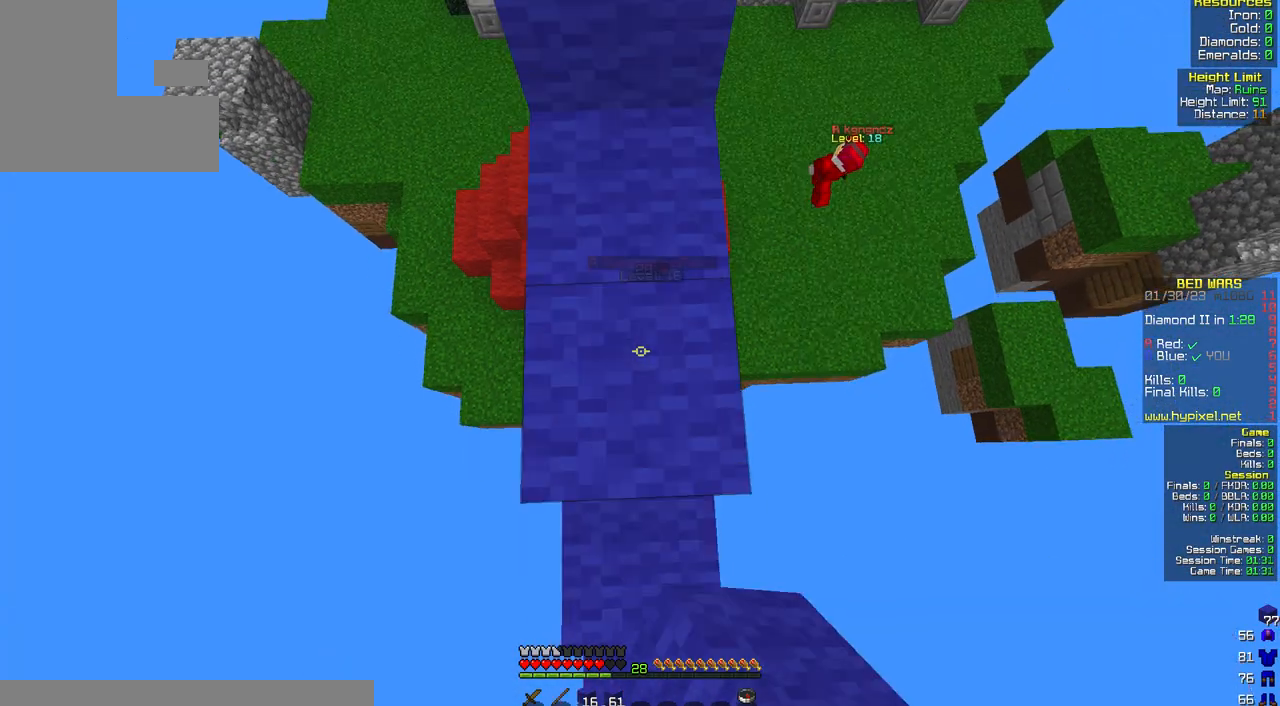
{"keys": ["space", "w"], "mouse": [], "events": [[217, "mouse_right", "down"], [367, "mouse_right", "up"]]}
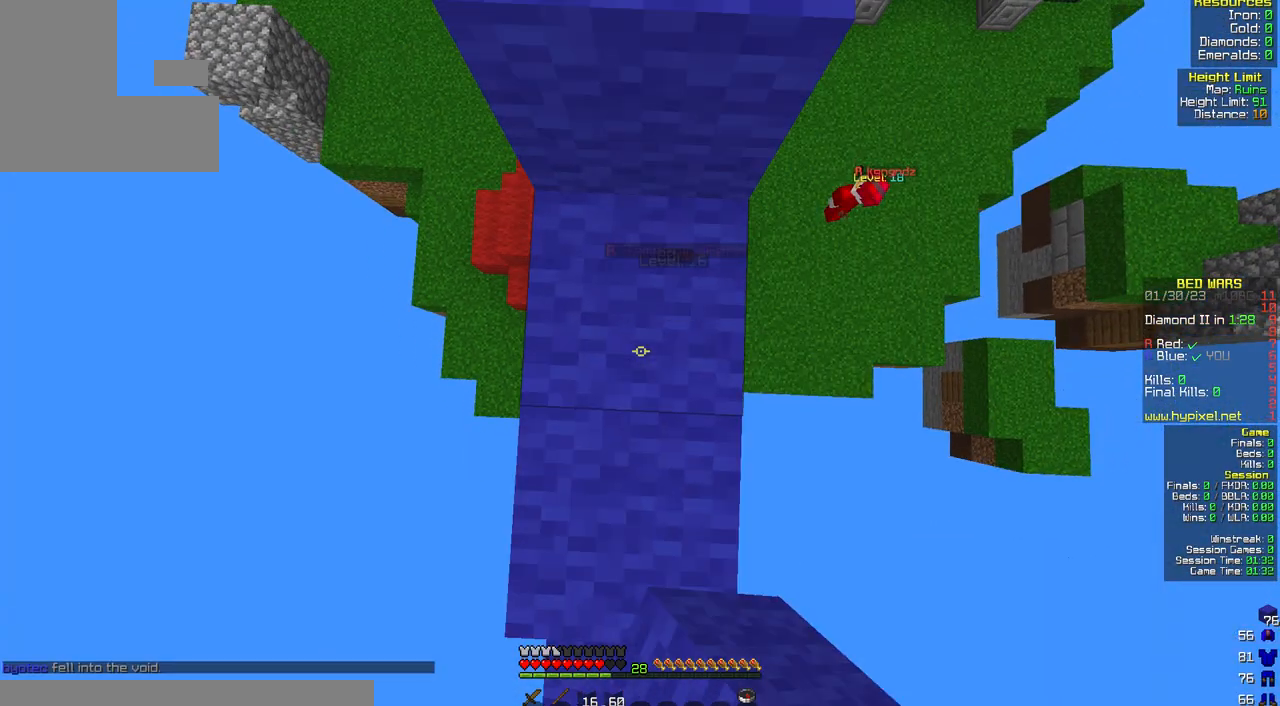
{"keys": ["space", "w"], "mouse": [], "events": []}
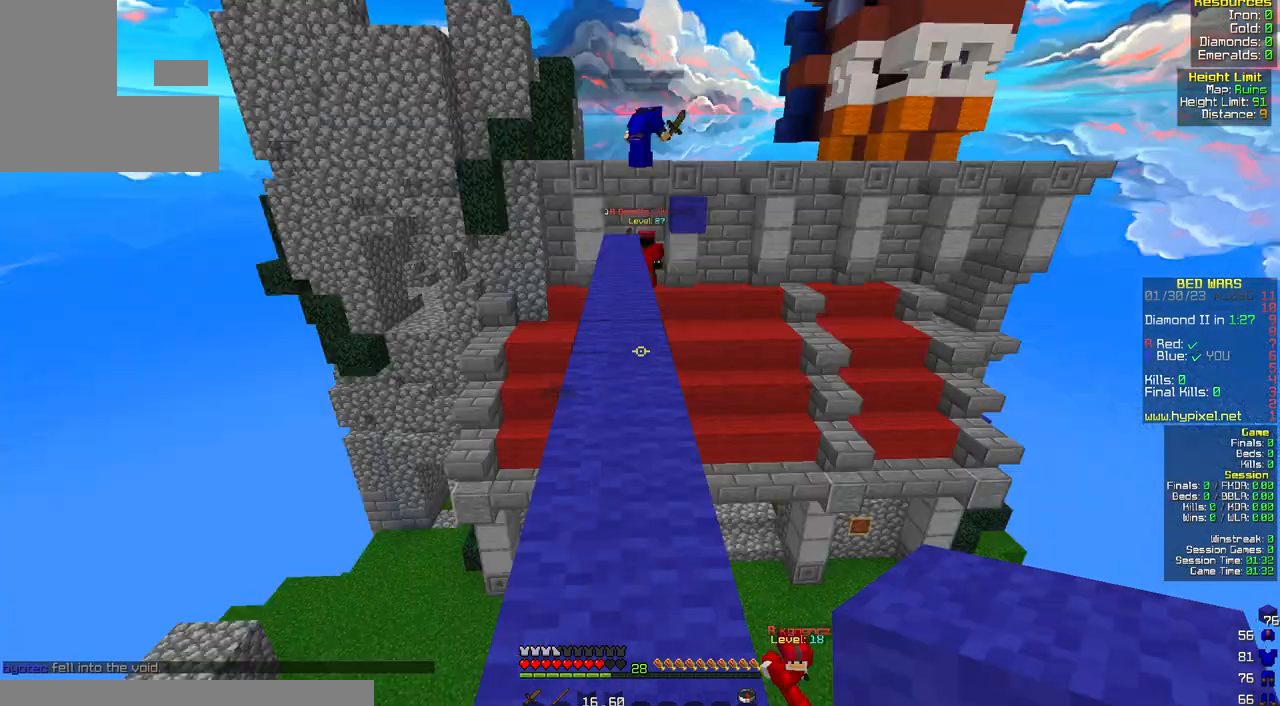
{"keys": [], "mouse": [], "events": [[267, "space", "up"], [267, "w", "up"]]}
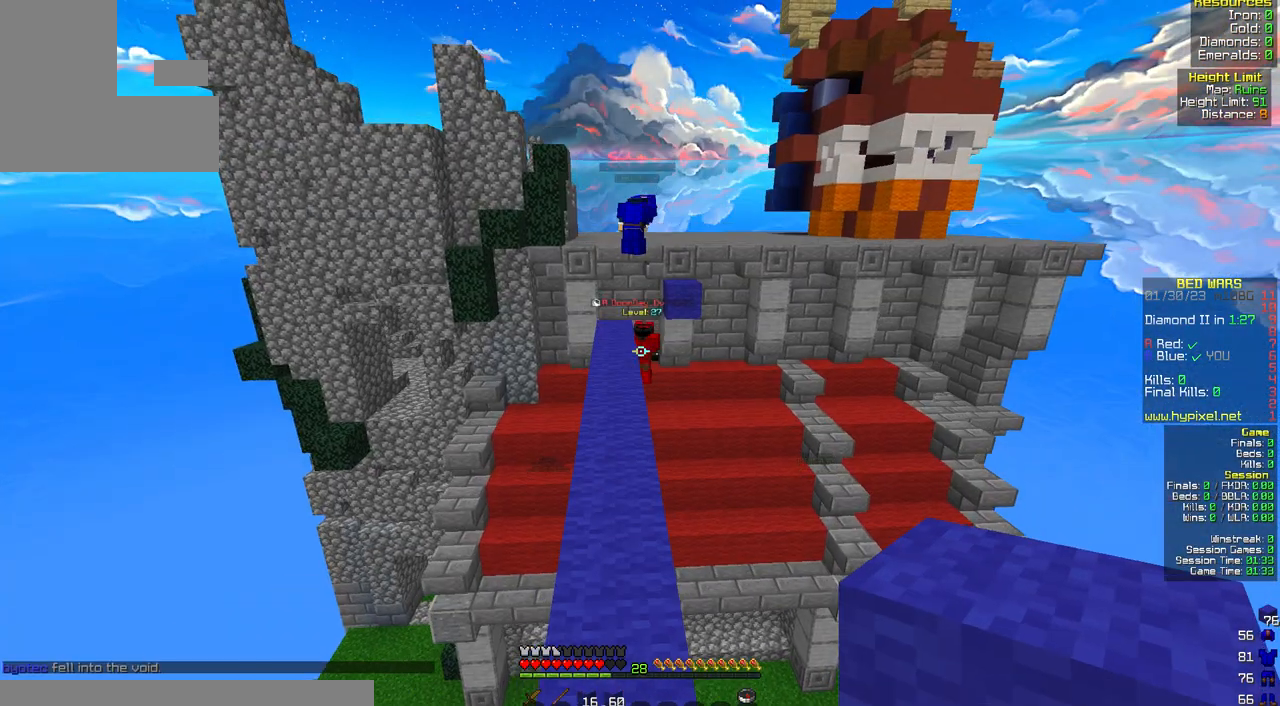
{"keys": ["w"], "mouse": [], "events": [[417, "w", "down"]]}
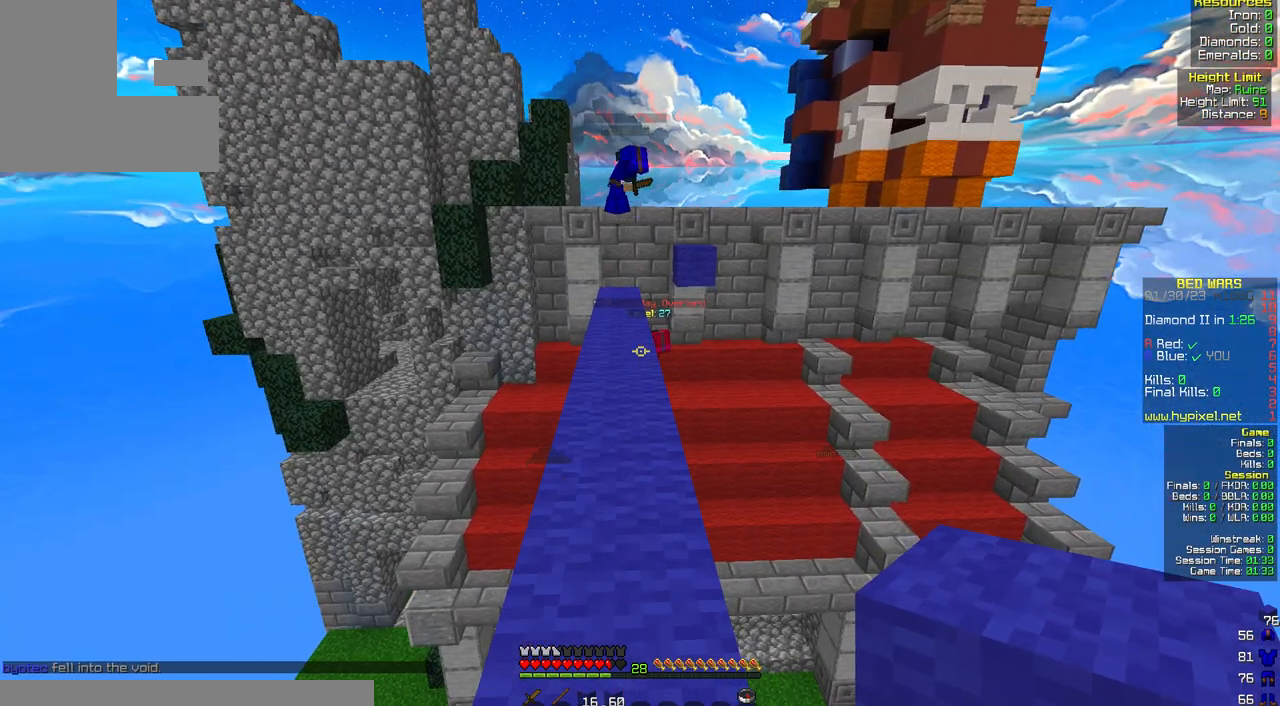
{"keys": ["w"], "mouse": [], "events": [[50, "w", "up"], [183, "w", "down"]]}
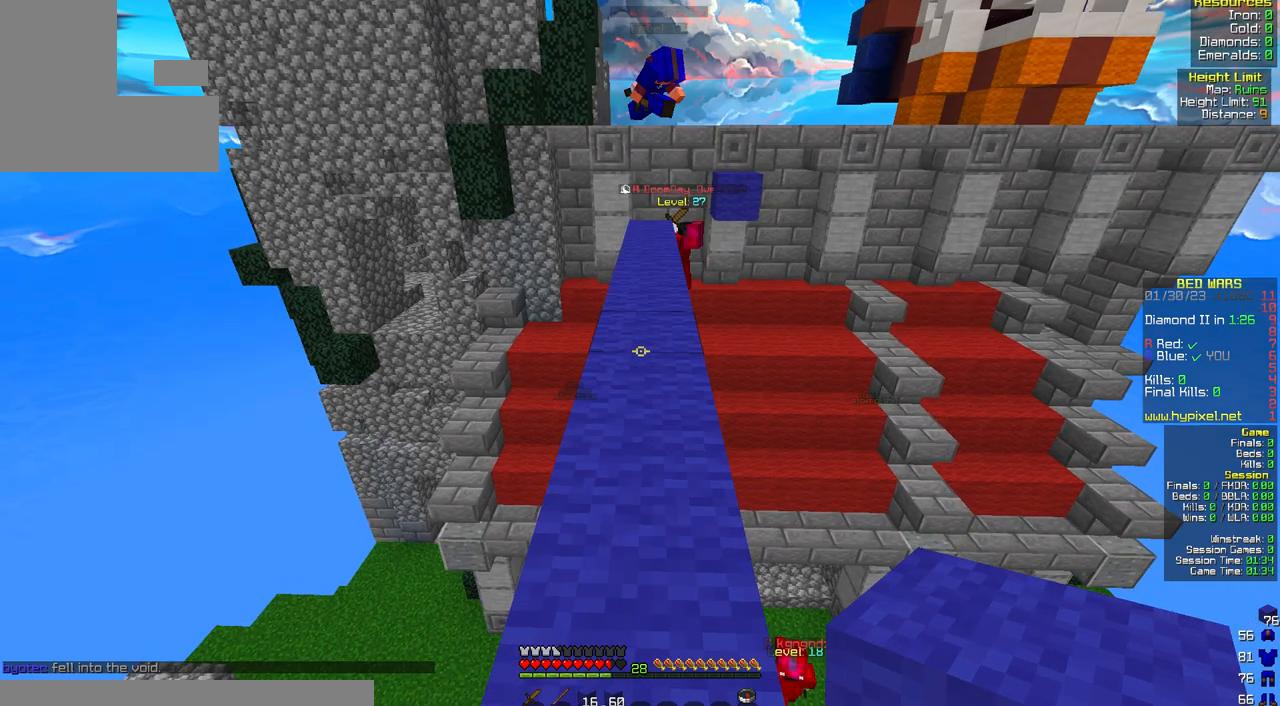
{"keys": [], "mouse": [], "events": [[350, "w", "up"]]}
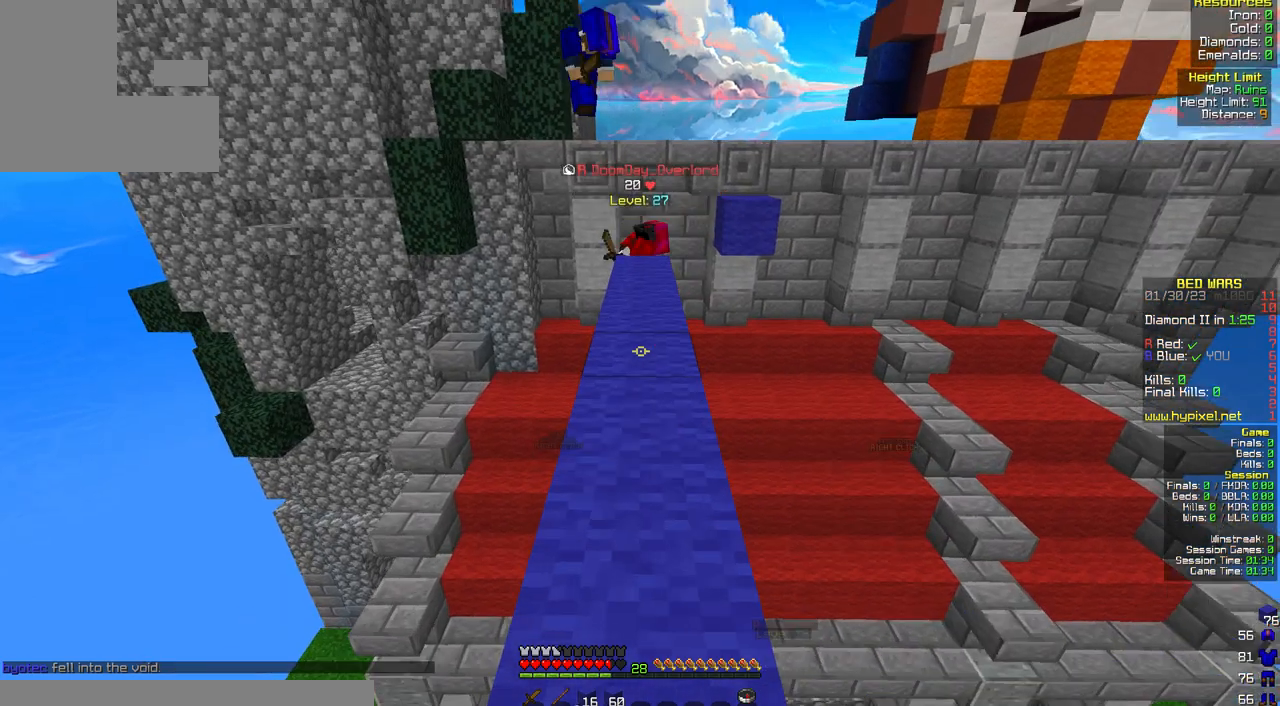
{"keys": [], "mouse": [], "events": []}
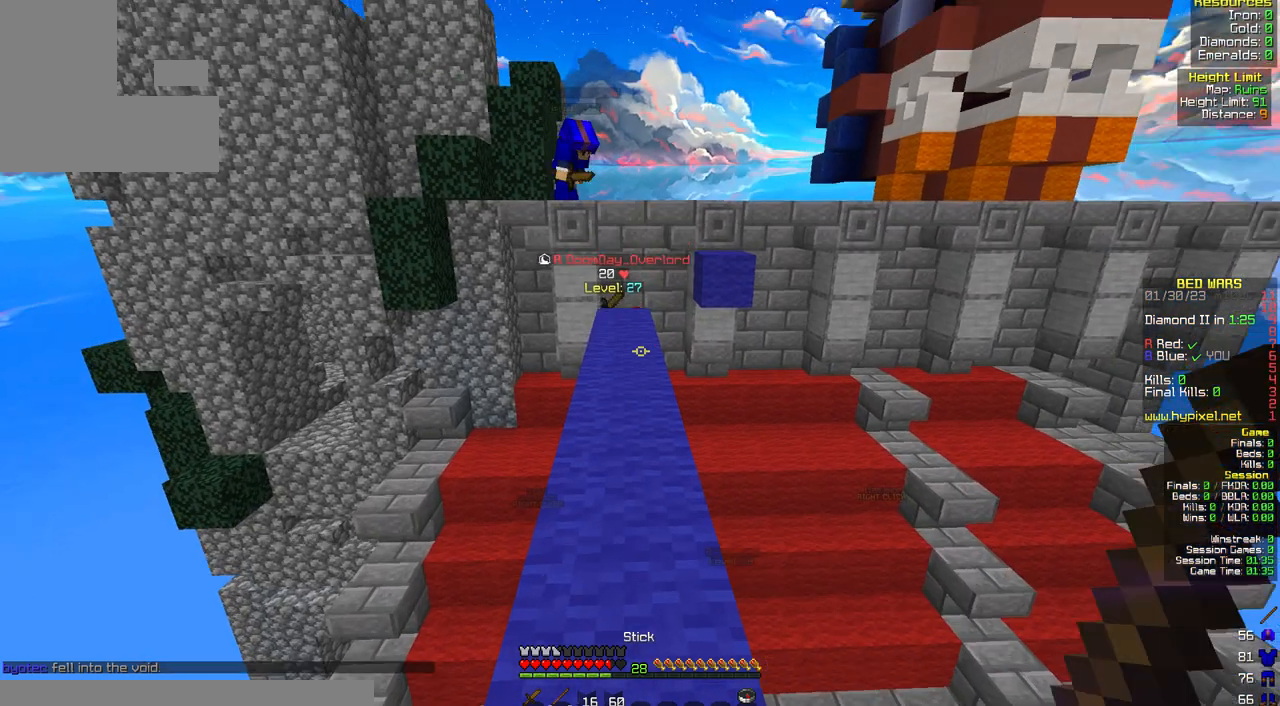
{"keys": ["w"], "mouse": [], "events": [[50, "w", "down"], [117, "w", "up"], [183, "w", "down"]]}
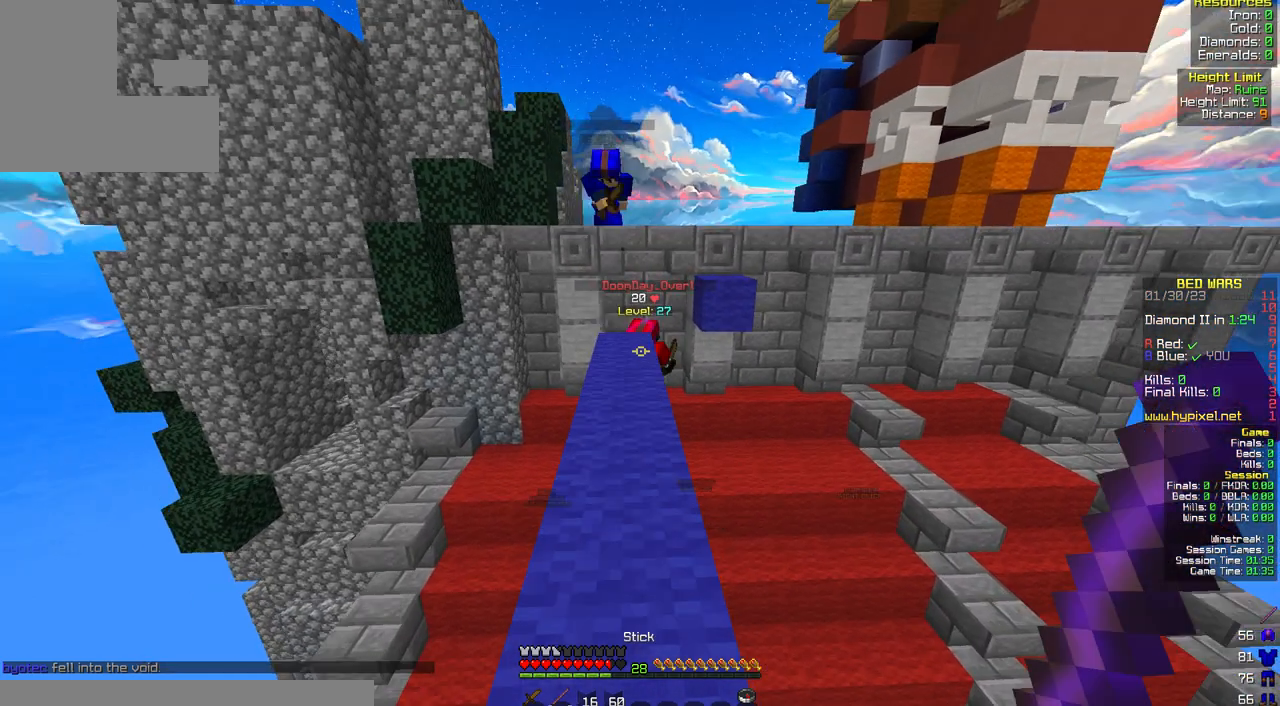
{"keys": ["w"], "mouse": [], "events": []}
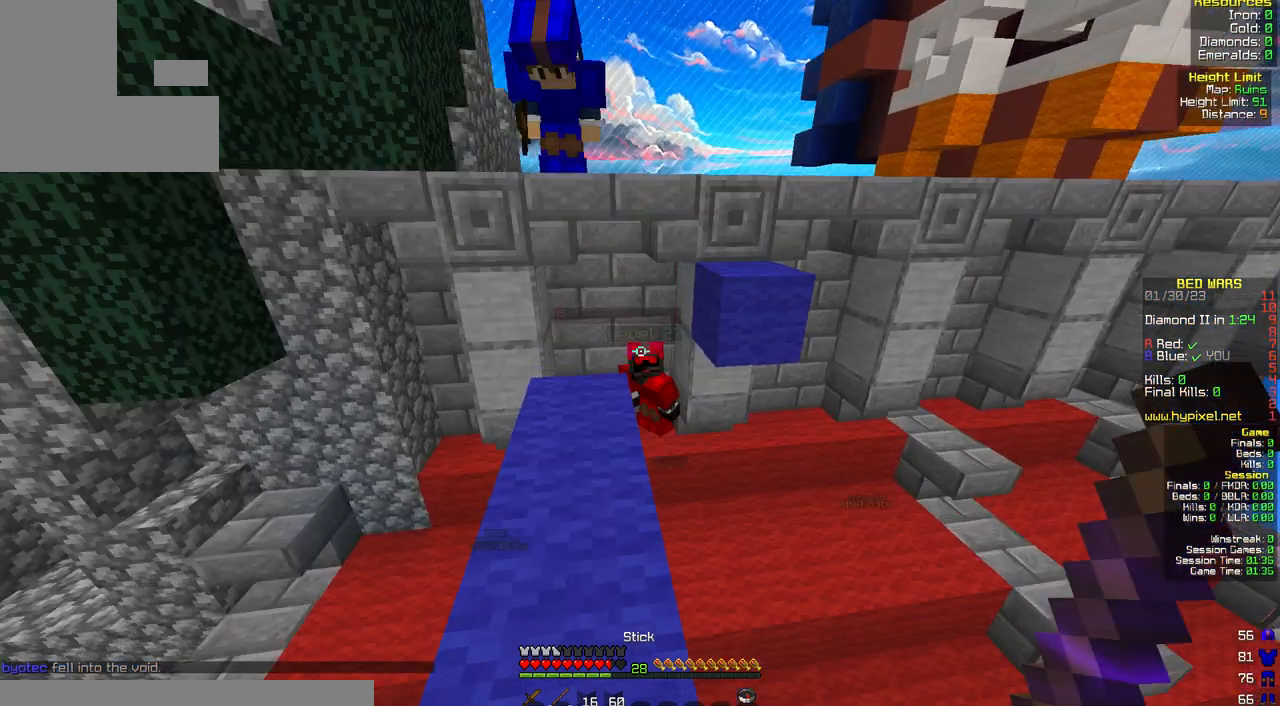
{"keys": ["a", "space", "w"], "mouse": [], "events": [[450, "a", "down"], [450, "space", "down"]]}
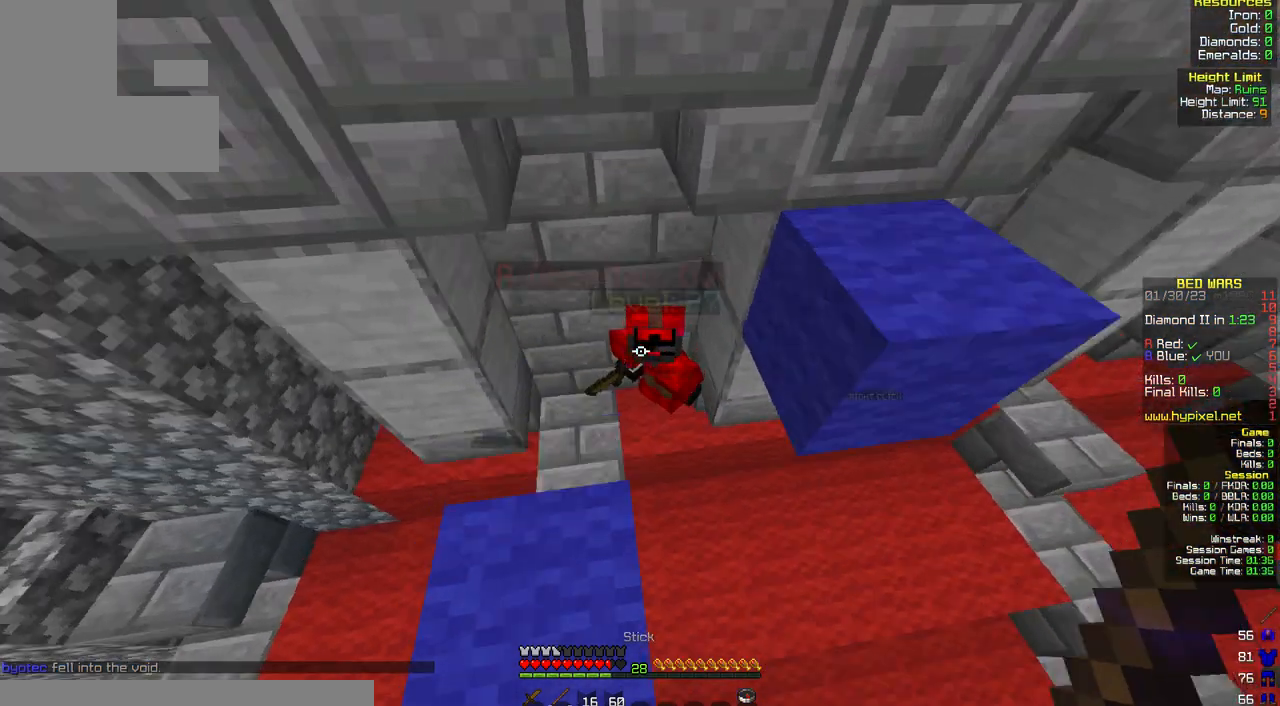
{"keys": ["a"], "mouse": [], "events": [[233, "space", "up"], [233, "w", "up"]]}
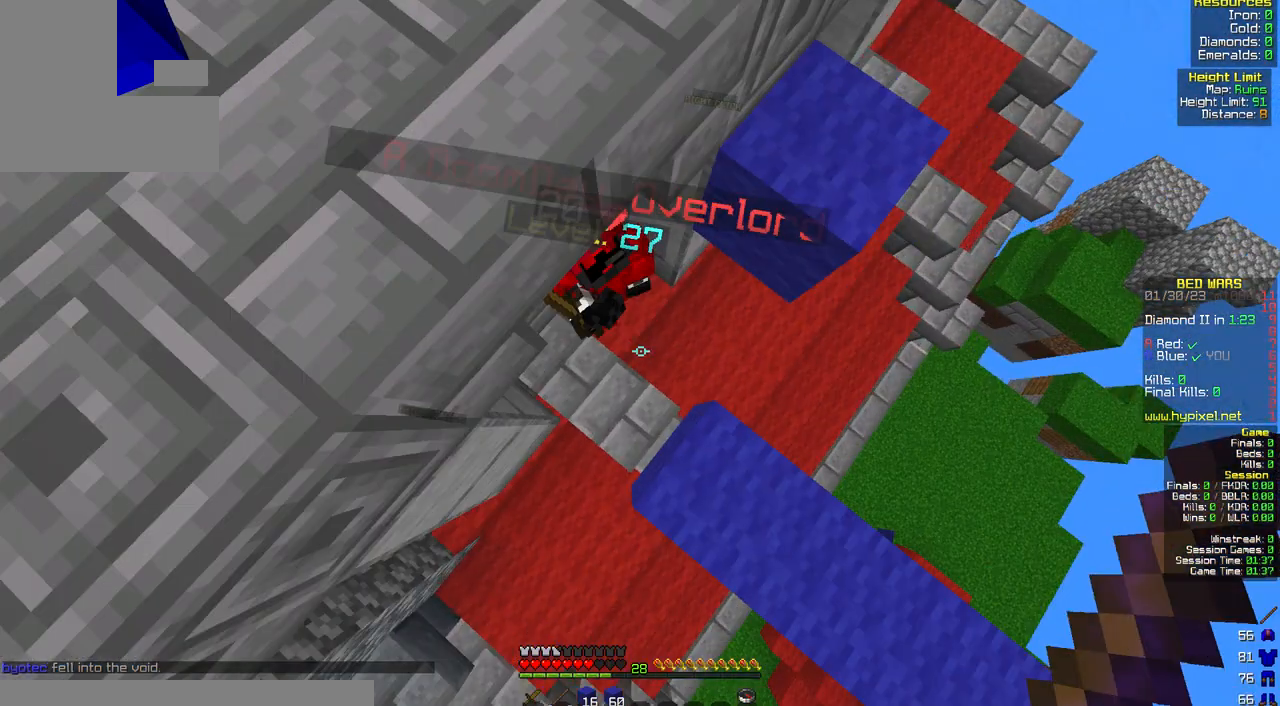
{"keys": ["w"], "mouse": [], "events": [[33, "w", "down"], [167, "mouse_left", "down"], [367, "a", "up"], [367, "mouse_left", "up"]]}